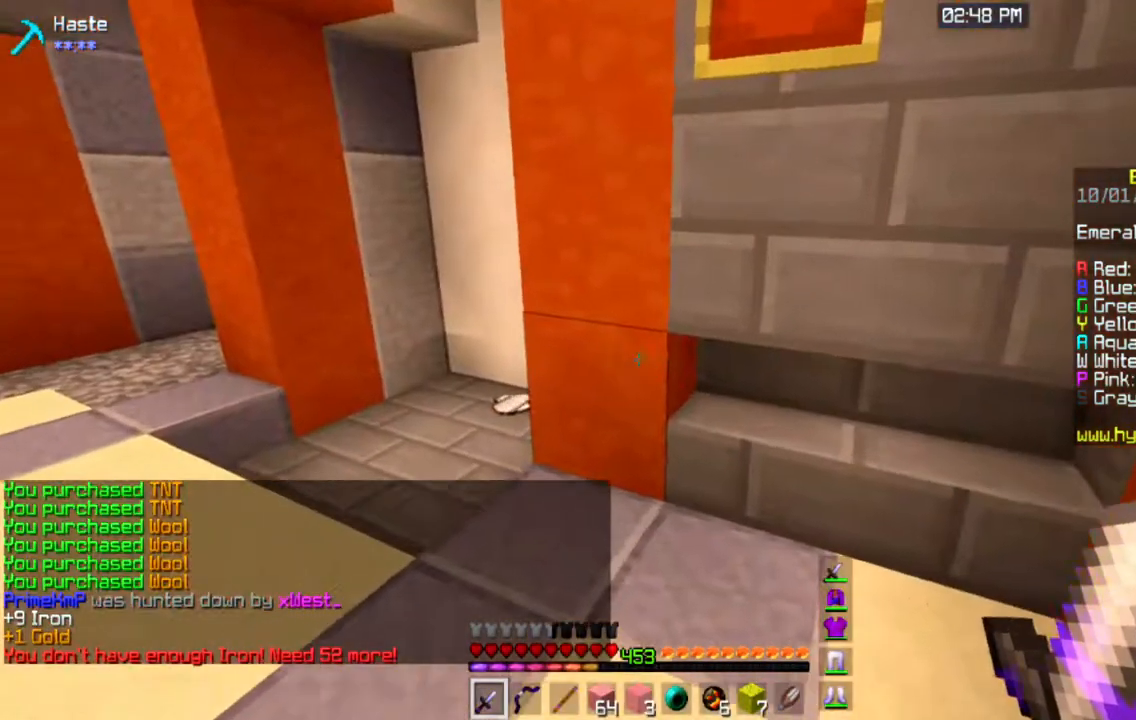
Gameplay with keyboard and mouse; each line is a JSON object with the keys and mouse buttons held at the frame after it. "events" lists presses ("down") and releases ("up") of "a", "d", "s", "space", "w", "mouse_left" and "mouse_right" between this image and that frame as [ms after this image, input, new state], when the widget could be followed in between. "mouse_left", "mouse_right" = the "left", "right" buttons of the "mouse" list. No other keys are recorded. Fast repeated clicks can show as one long hold. Mouse movement is not recorded.
{"keys": ["a", "w"], "mouse": [], "events": [[167, "a", "up"], [317, "a", "down"]]}
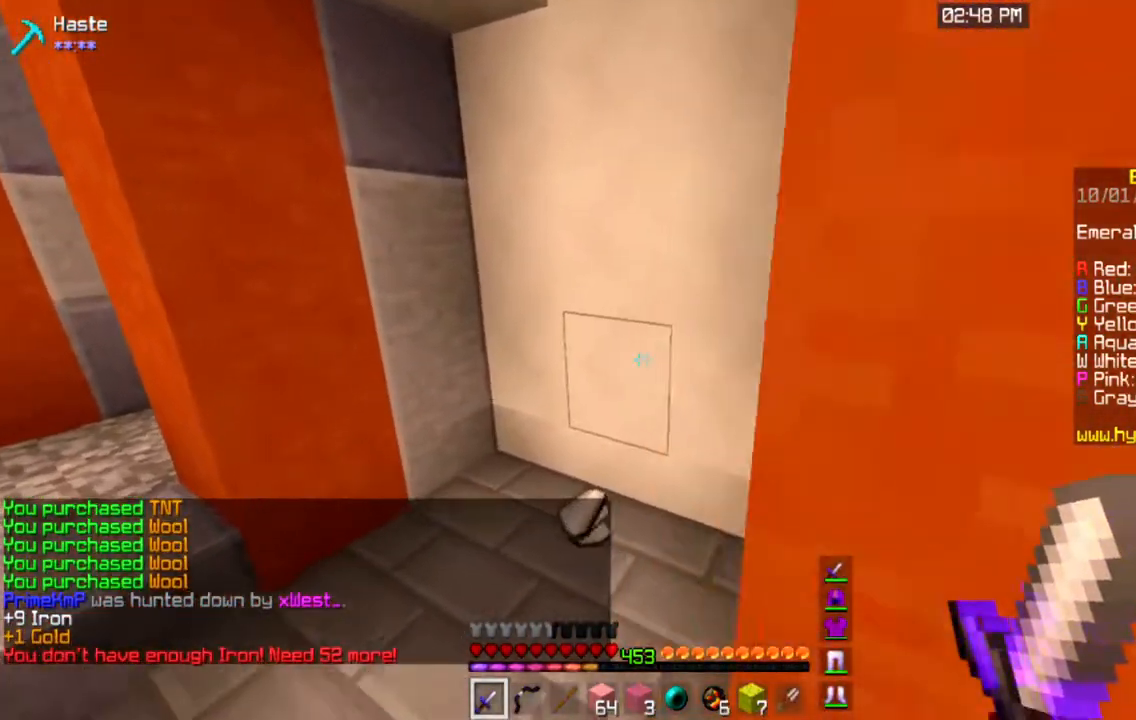
{"keys": ["d", "w"], "mouse": [], "events": [[133, "a", "up"], [317, "d", "down"]]}
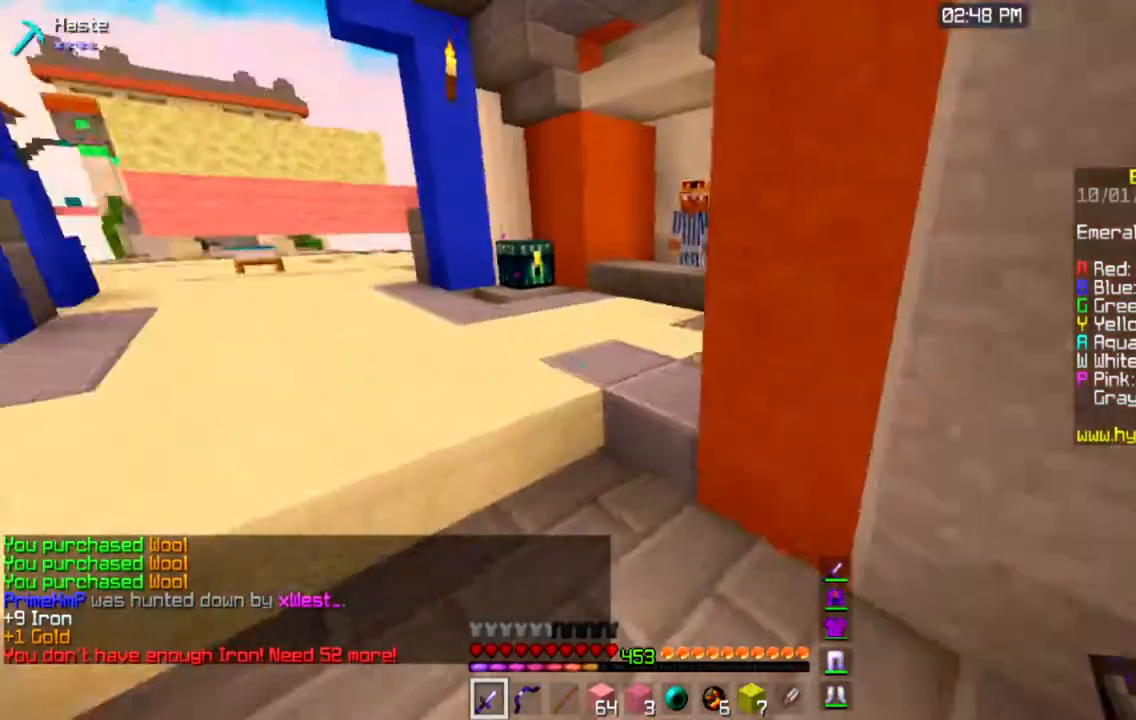
{"keys": ["a"], "mouse": [], "events": [[200, "w", "up"], [217, "d", "up"], [501, "a", "down"]]}
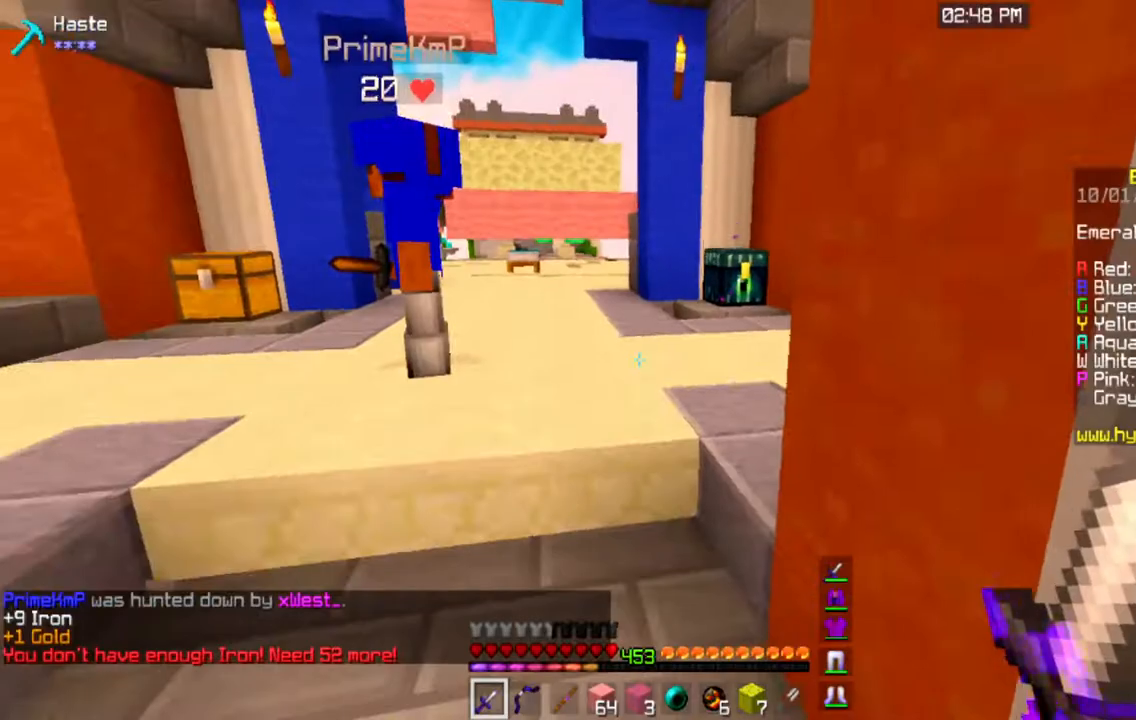
{"keys": ["a"], "mouse": [], "events": [[166, "a", "up"], [400, "a", "down"]]}
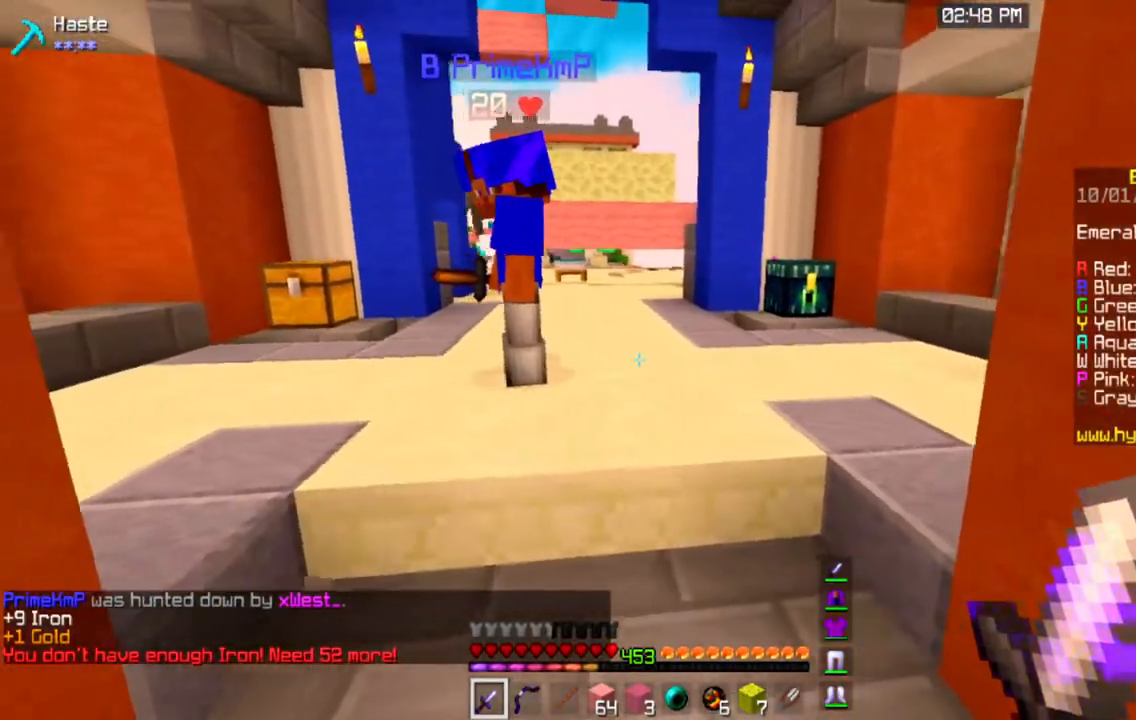
{"keys": [], "mouse": [], "events": [[117, "a", "up"]]}
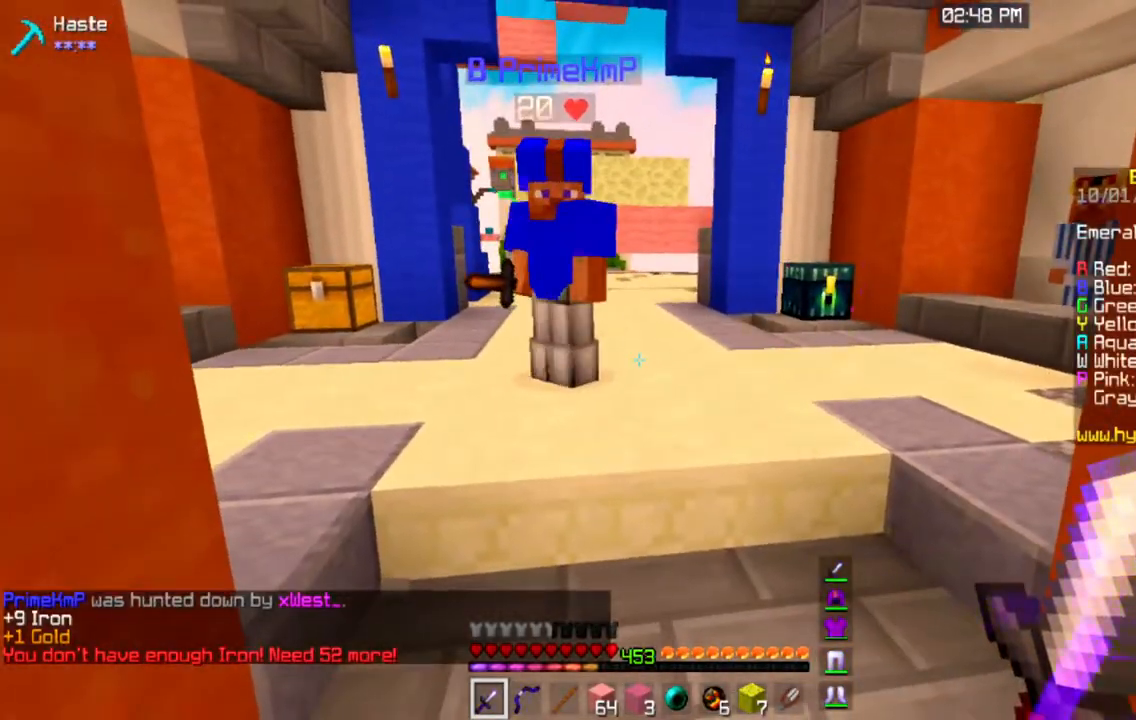
{"keys": [], "mouse": [], "events": []}
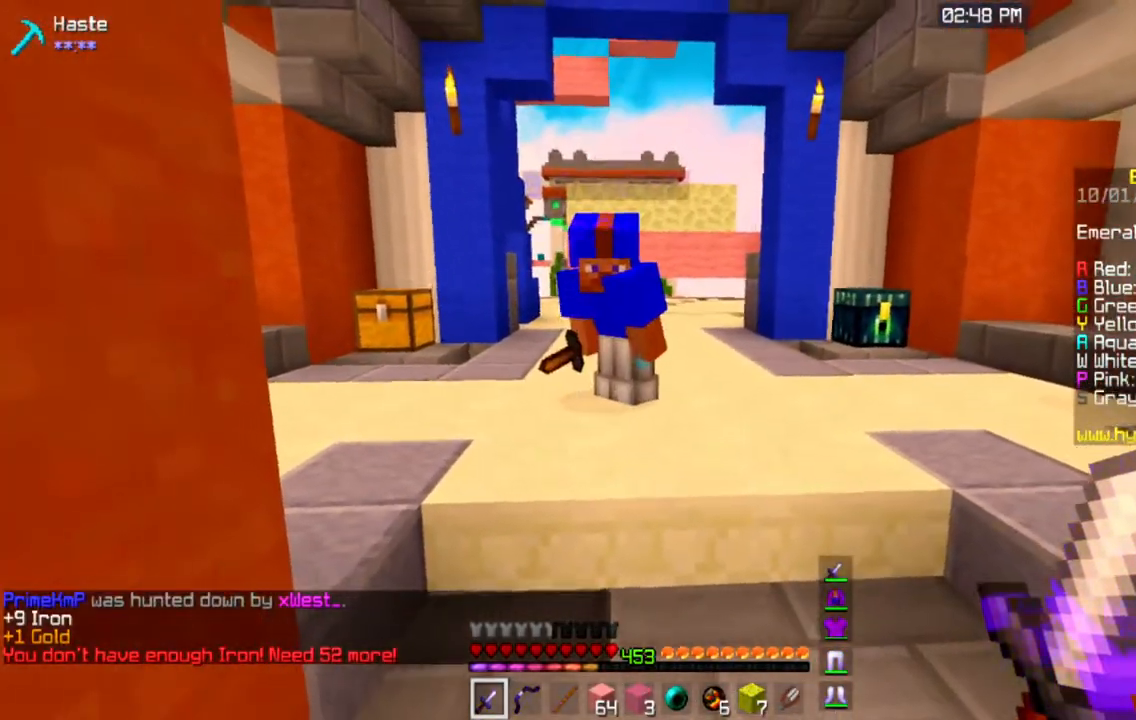
{"keys": ["w"], "mouse": ["left"], "events": [[33, "w", "down"], [117, "mouse_left", "down"], [284, "a", "down"], [284, "mouse_left", "up"], [317, "mouse_left", "down"], [467, "a", "up"]]}
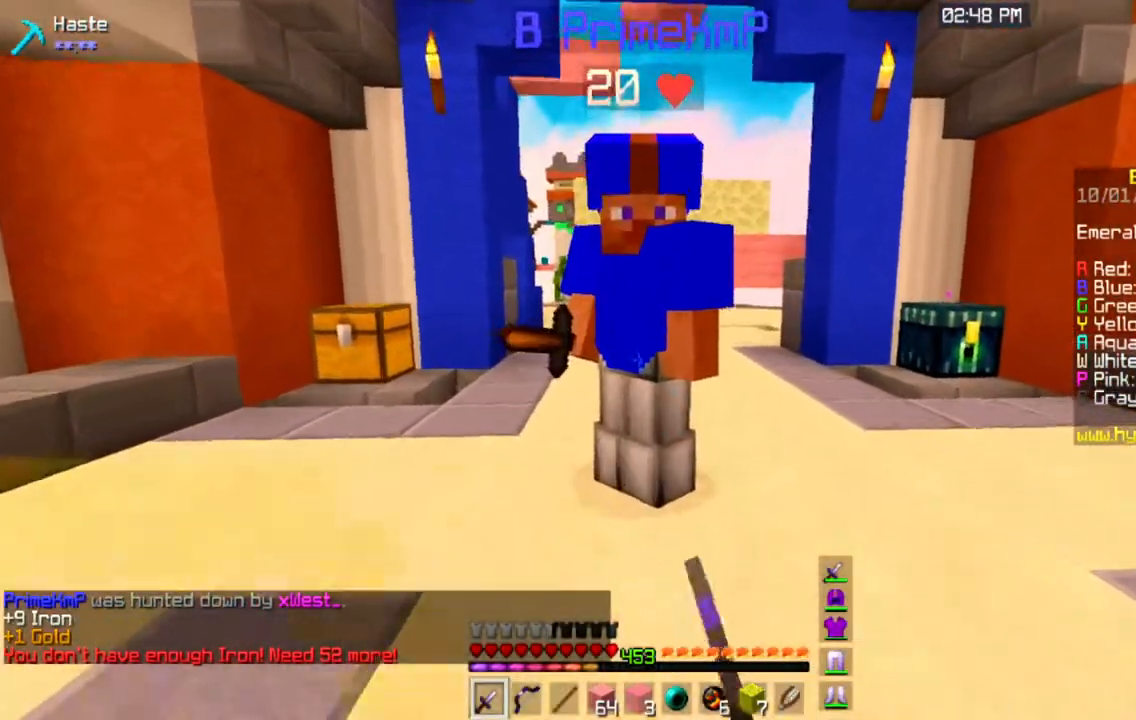
{"keys": [], "mouse": ["left"], "events": [[116, "a", "down"], [350, "w", "up"], [367, "a", "up"]]}
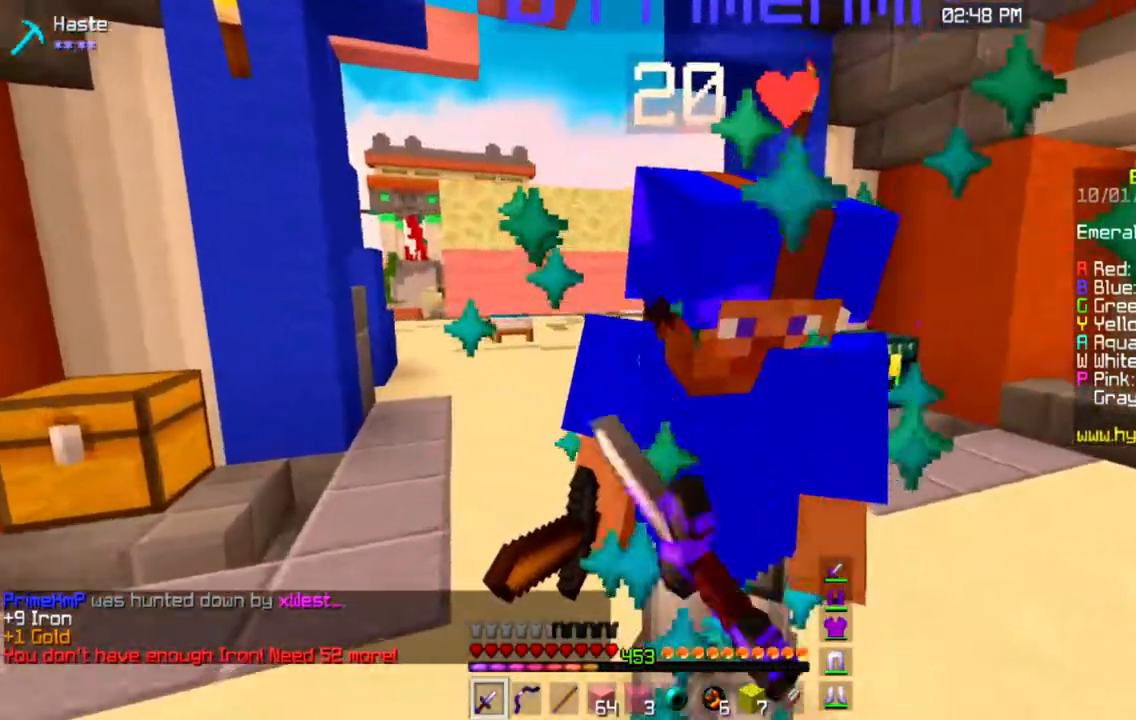
{"keys": [], "mouse": ["left"], "events": []}
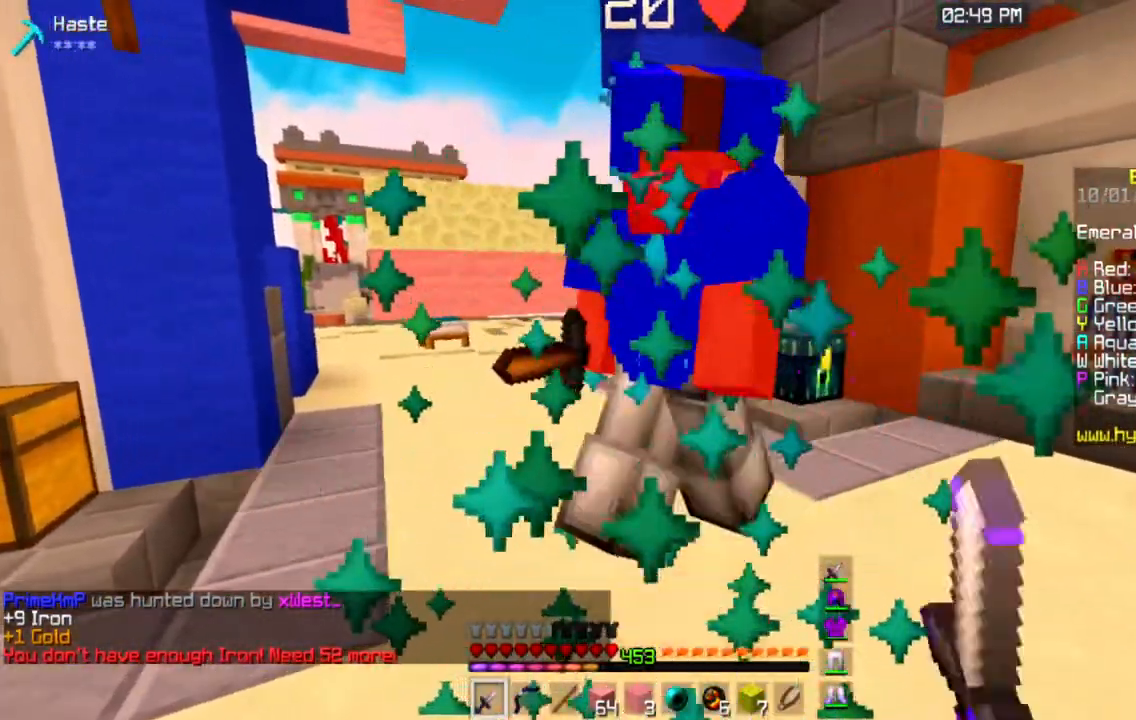
{"keys": ["w"], "mouse": ["left"], "events": [[100, "w", "down"]]}
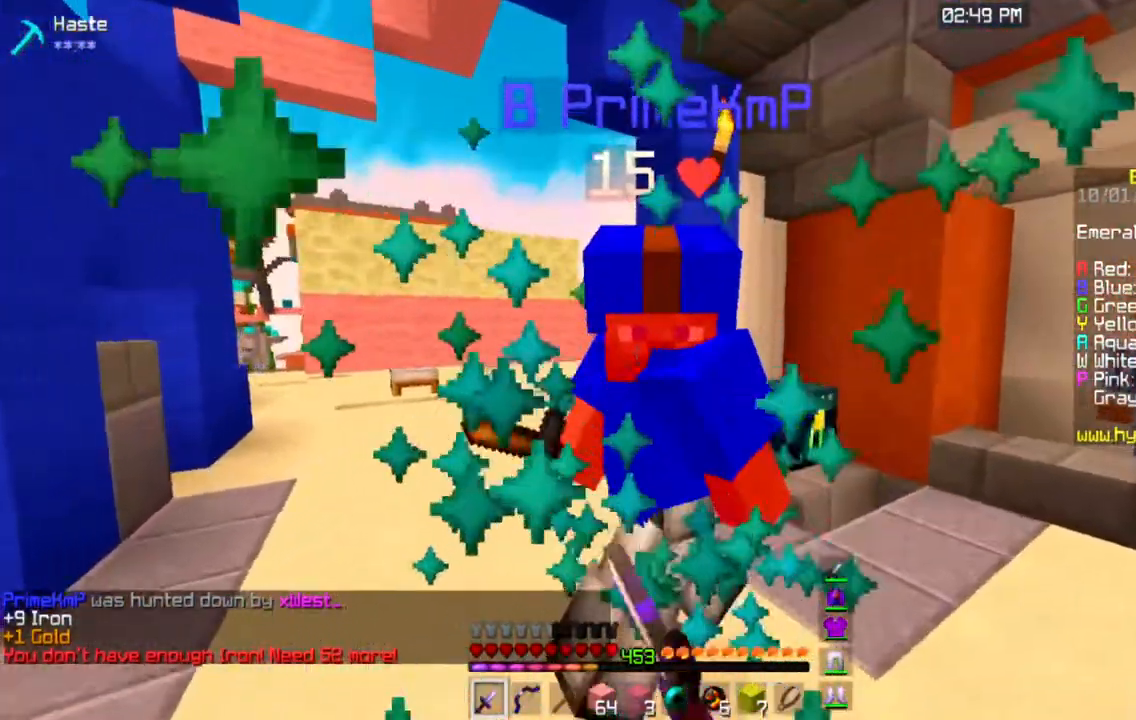
{"keys": ["d"], "mouse": []}
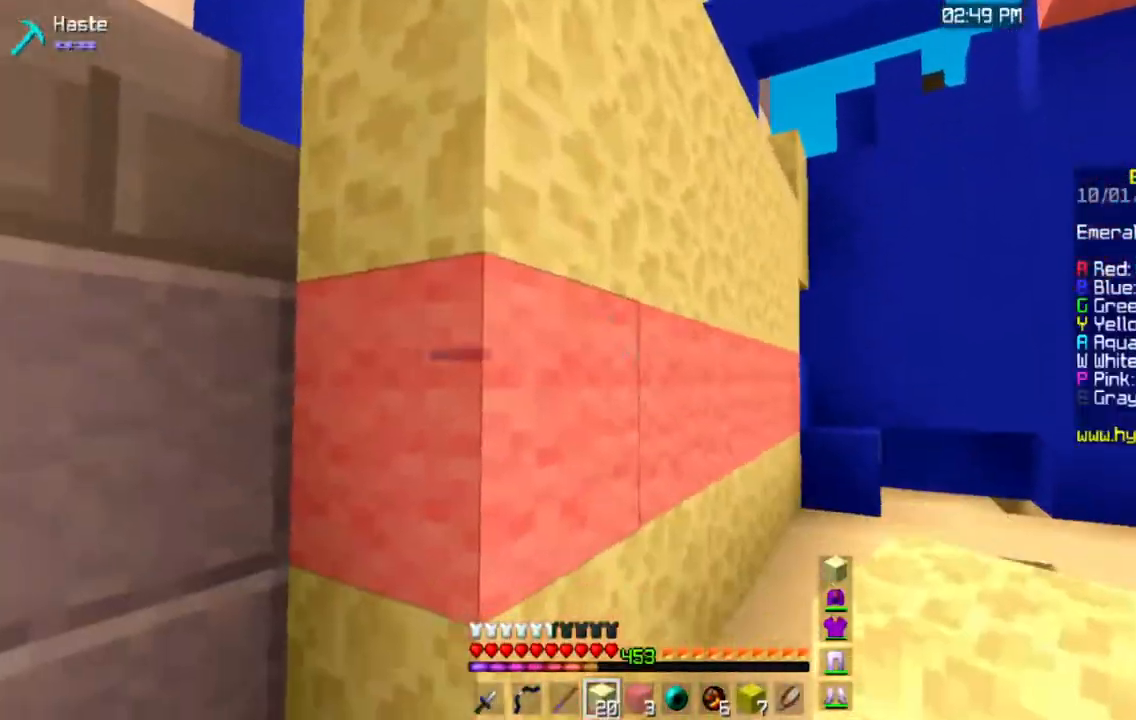
{"keys": ["a"], "mouse": [], "events": [[267, "a", "down"], [300, "d", "up"]]}
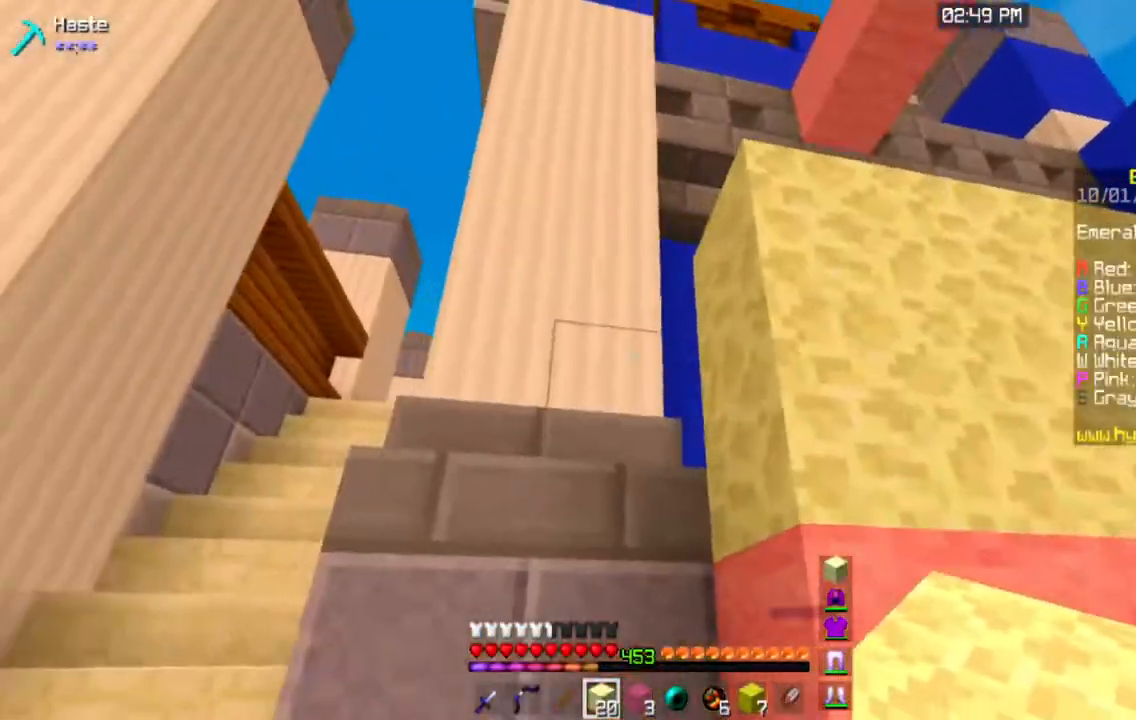
{"keys": [], "mouse": ["right"], "events": [[50, "w", "down"], [184, "a", "up"], [284, "w", "up"], [401, "mouse_right", "down"]]}
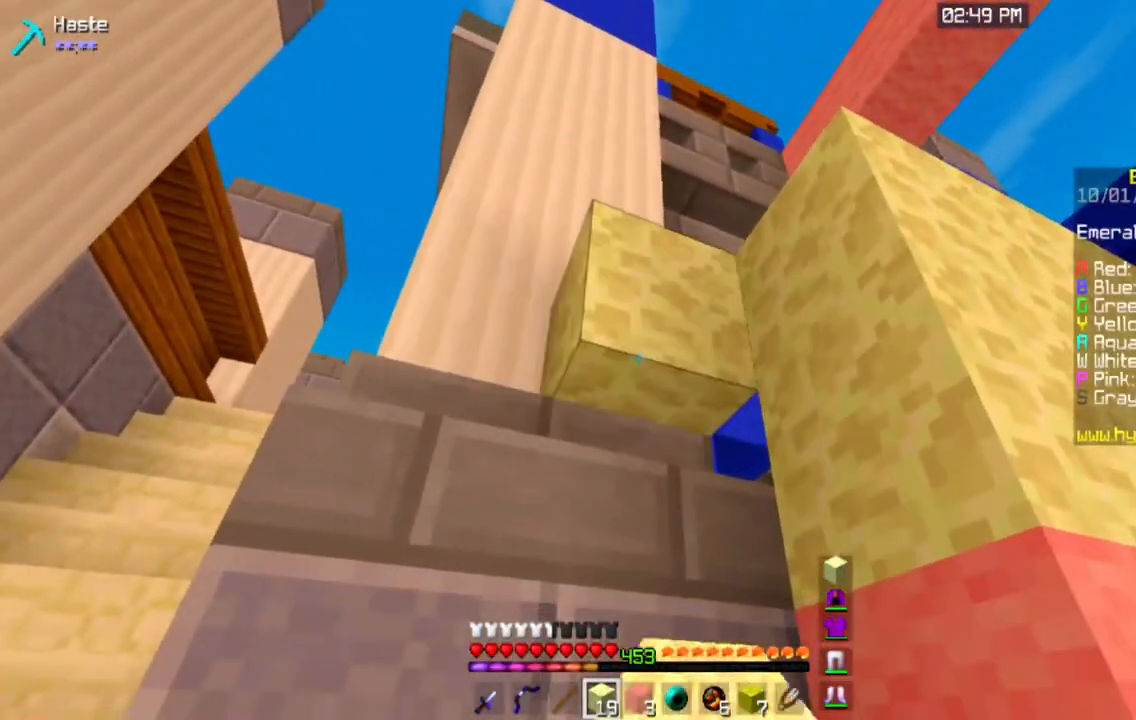
{"keys": [], "mouse": ["right"], "events": [[117, "mouse_right", "up"], [434, "mouse_right", "down"]]}
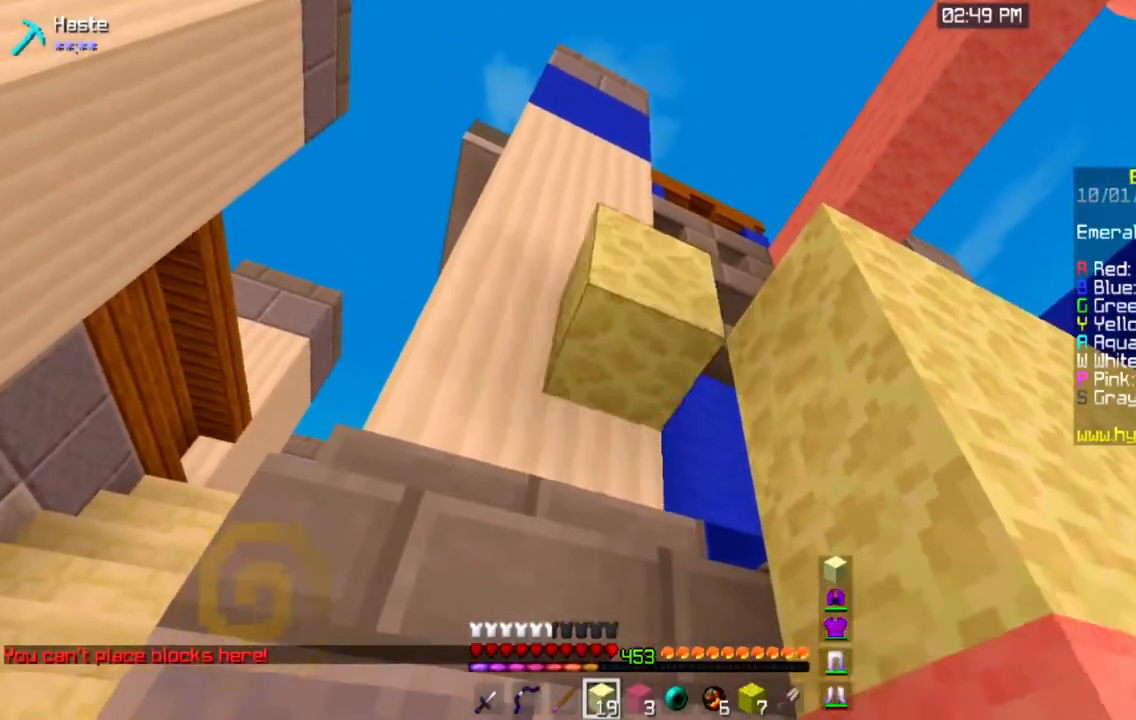
{"keys": ["d", "w"], "mouse": [], "events": [[17, "d", "down"], [117, "mouse_right", "up"], [151, "mouse_right", "down"], [267, "w", "down"], [351, "mouse_right", "up"]]}
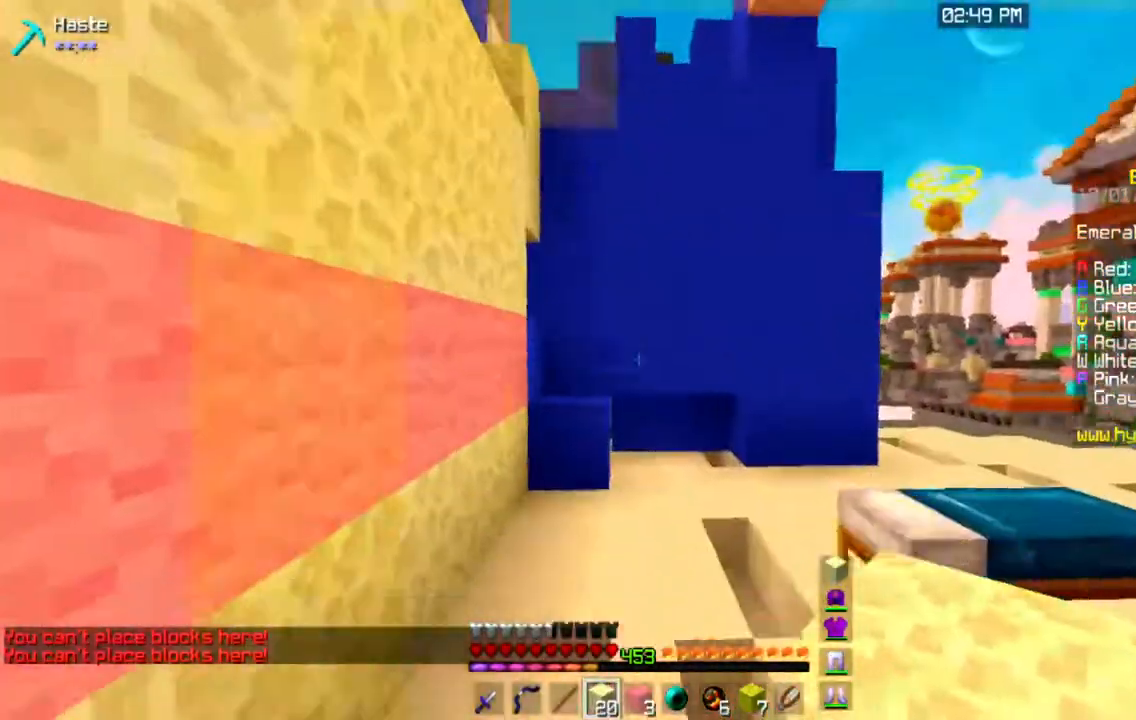
{"keys": ["d", "w"], "mouse": [], "events": [[17, "space", "down"], [217, "space", "up"]]}
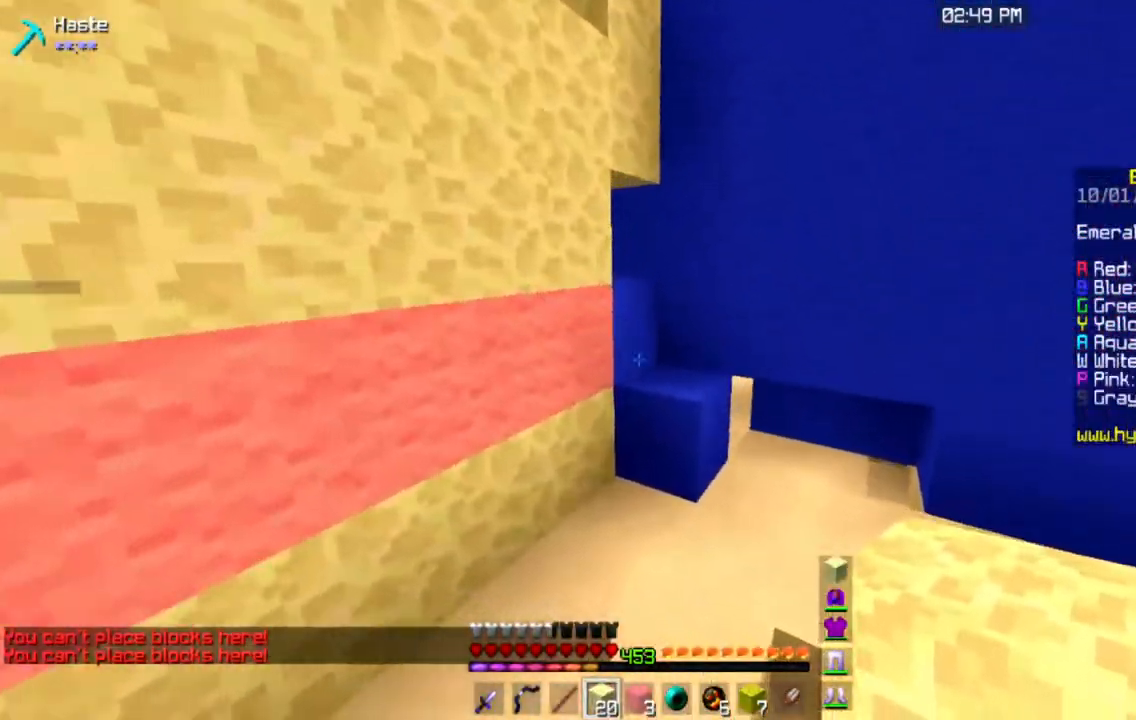
{"keys": ["d", "w"], "mouse": [], "events": []}
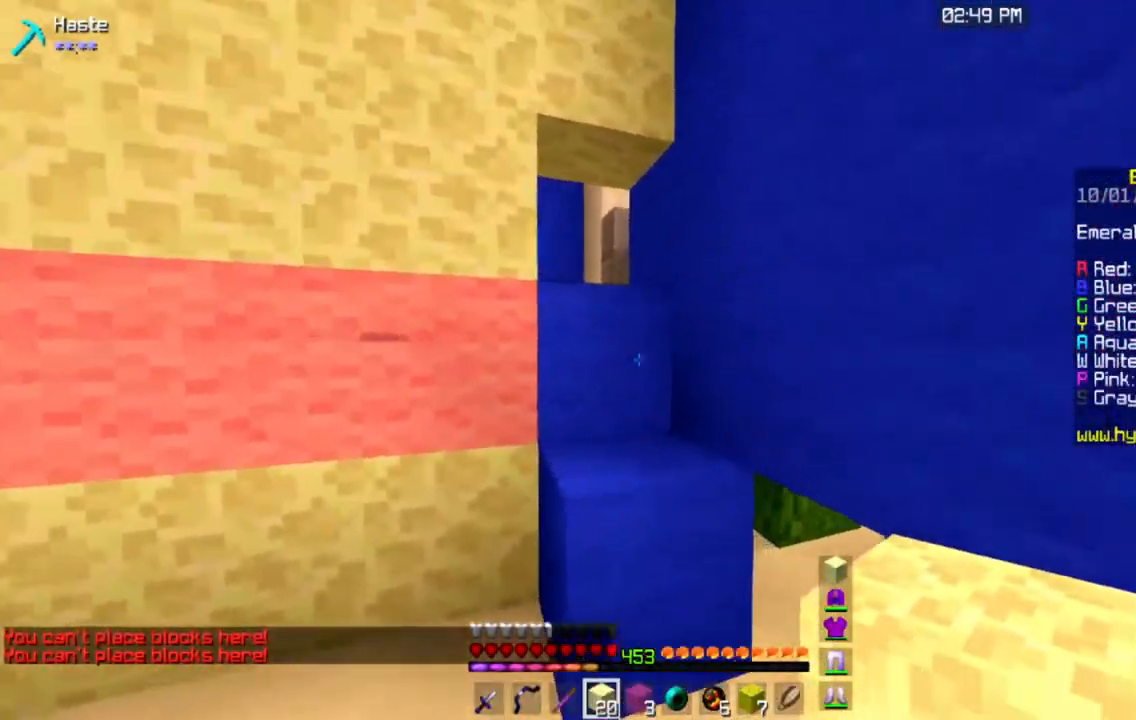
{"keys": [], "mouse": ["left"], "events": [[150, "d", "up"], [217, "w", "up"], [284, "mouse_left", "down"]]}
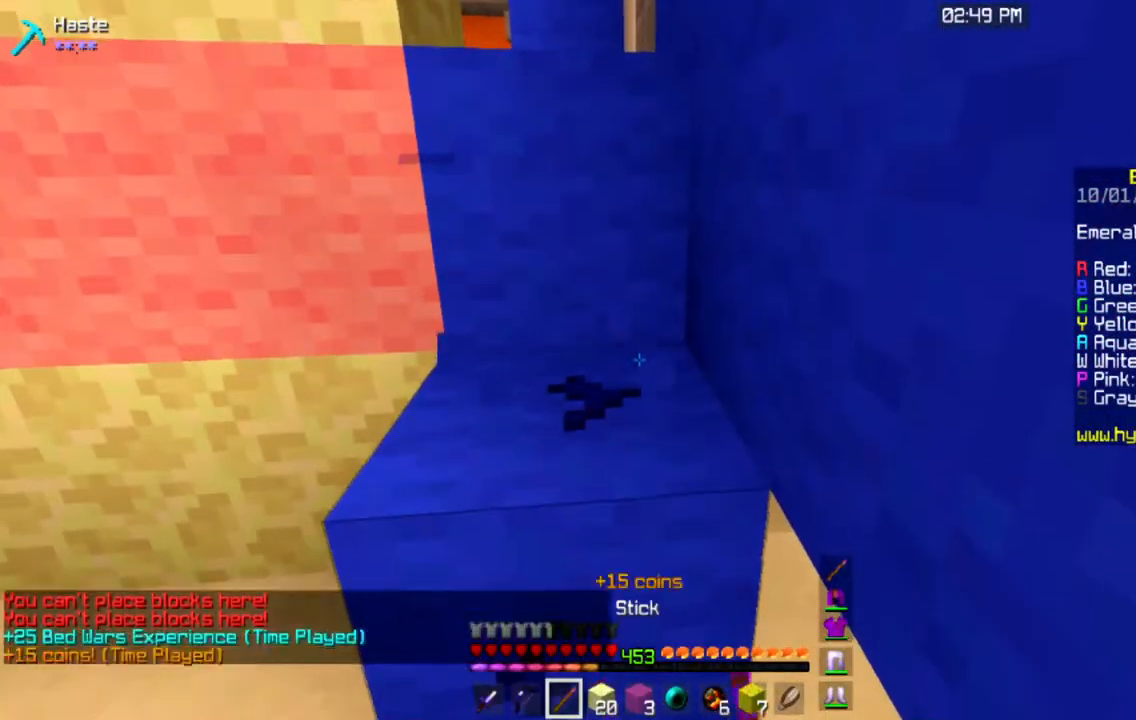
{"keys": [], "mouse": ["left"], "events": []}
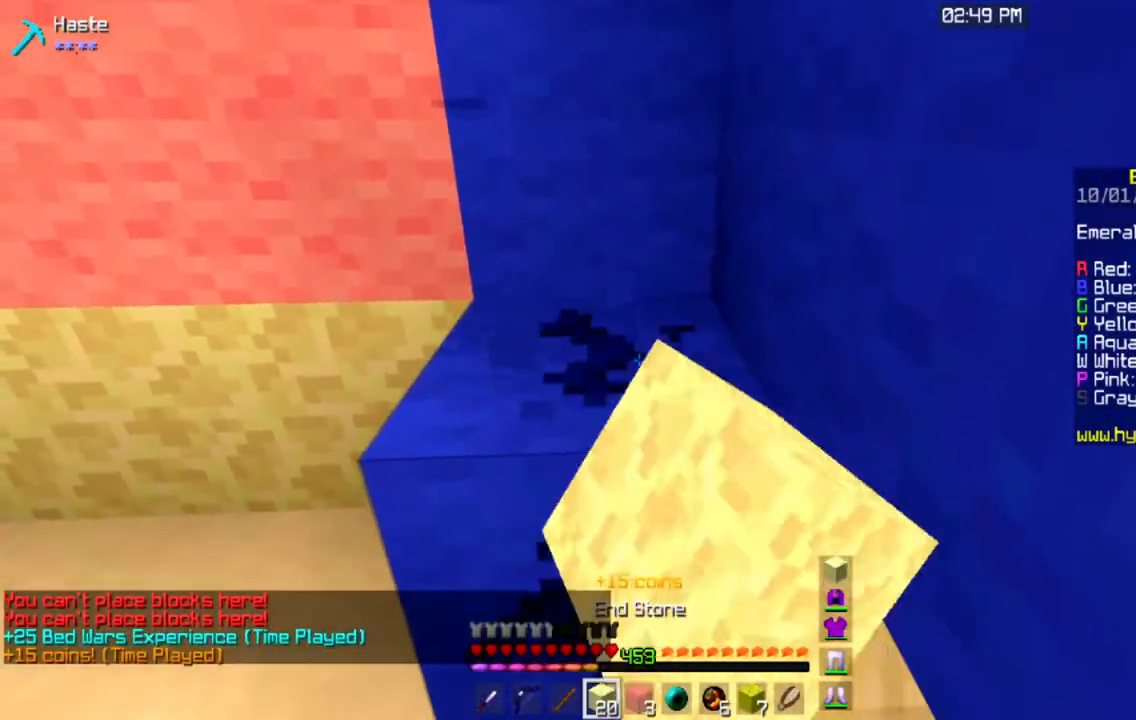
{"keys": [], "mouse": ["left"], "events": []}
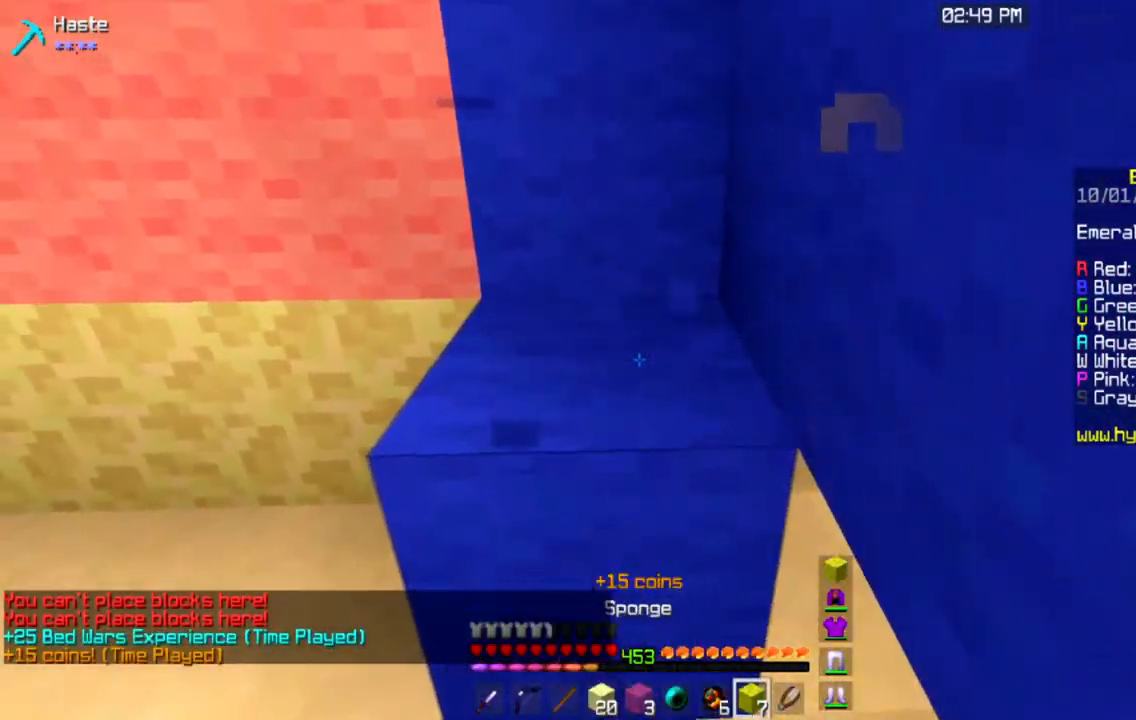
{"keys": [], "mouse": ["left"], "events": []}
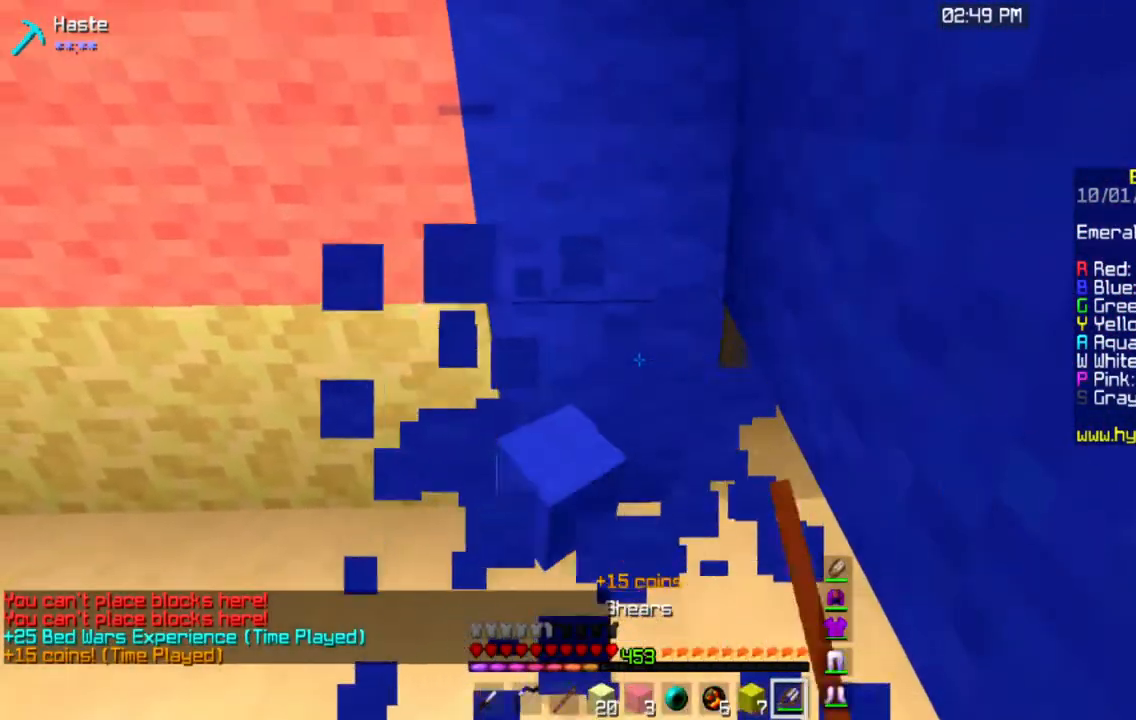
{"keys": ["w"], "mouse": ["left"], "events": [[200, "w", "down"]]}
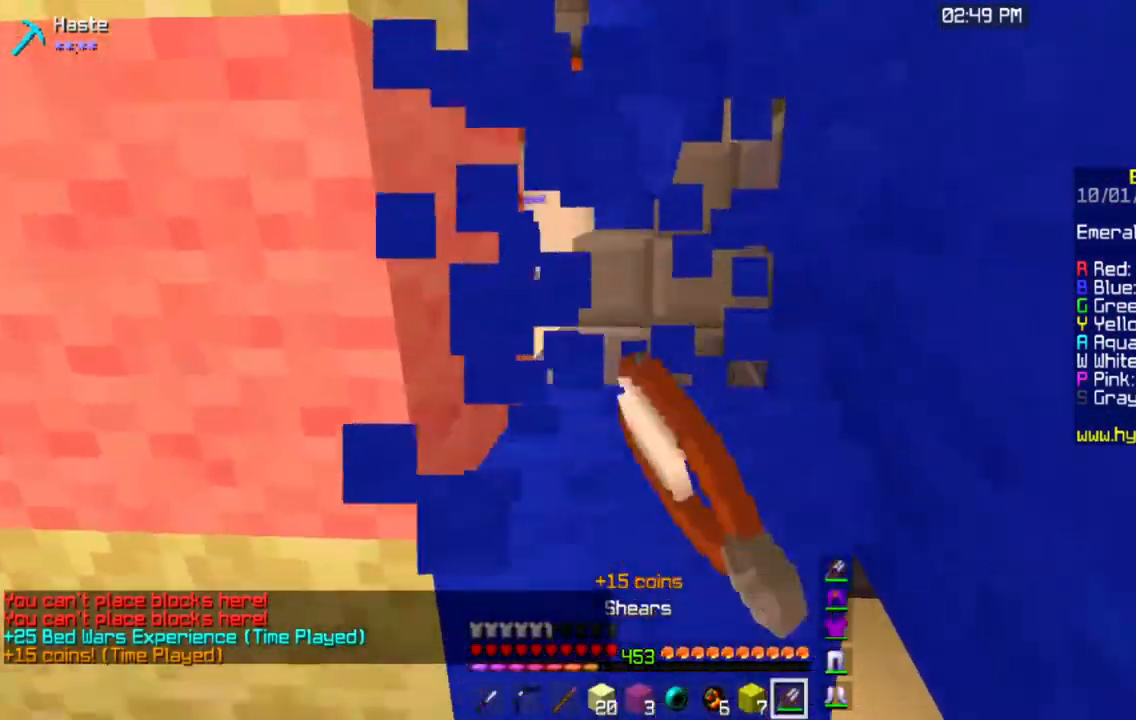
{"keys": [], "mouse": ["left"], "events": [[101, "w", "up"]]}
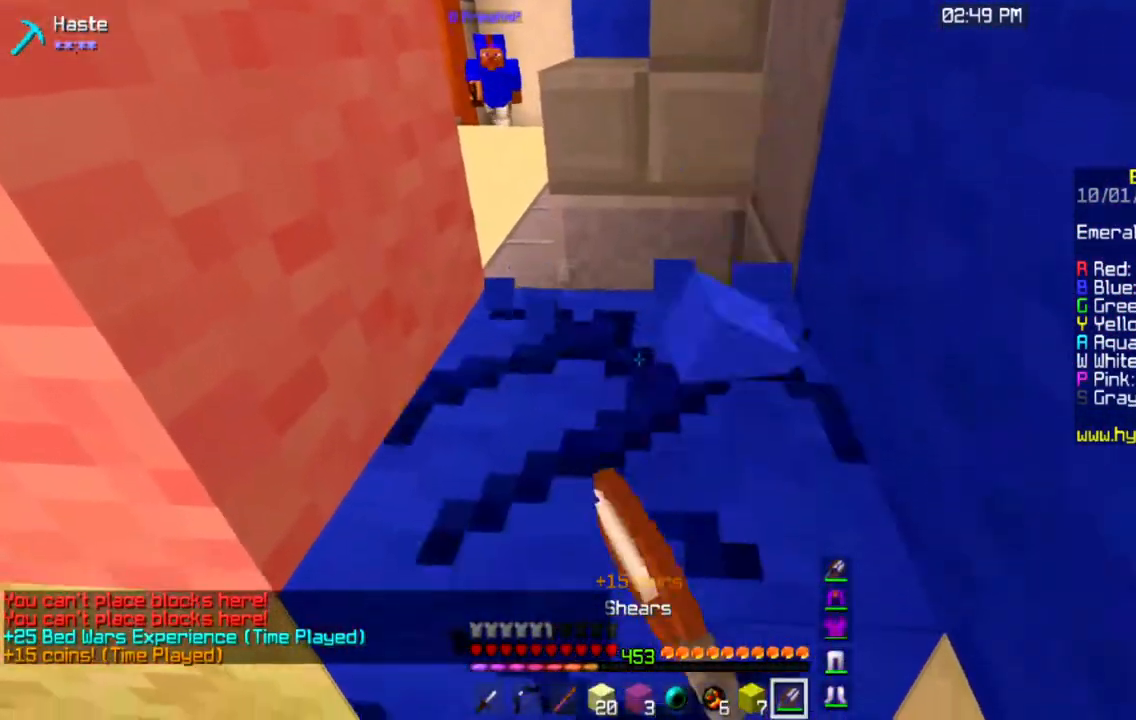
{"keys": ["w"], "mouse": [], "events": [[50, "w", "down"], [250, "mouse_left", "up"]]}
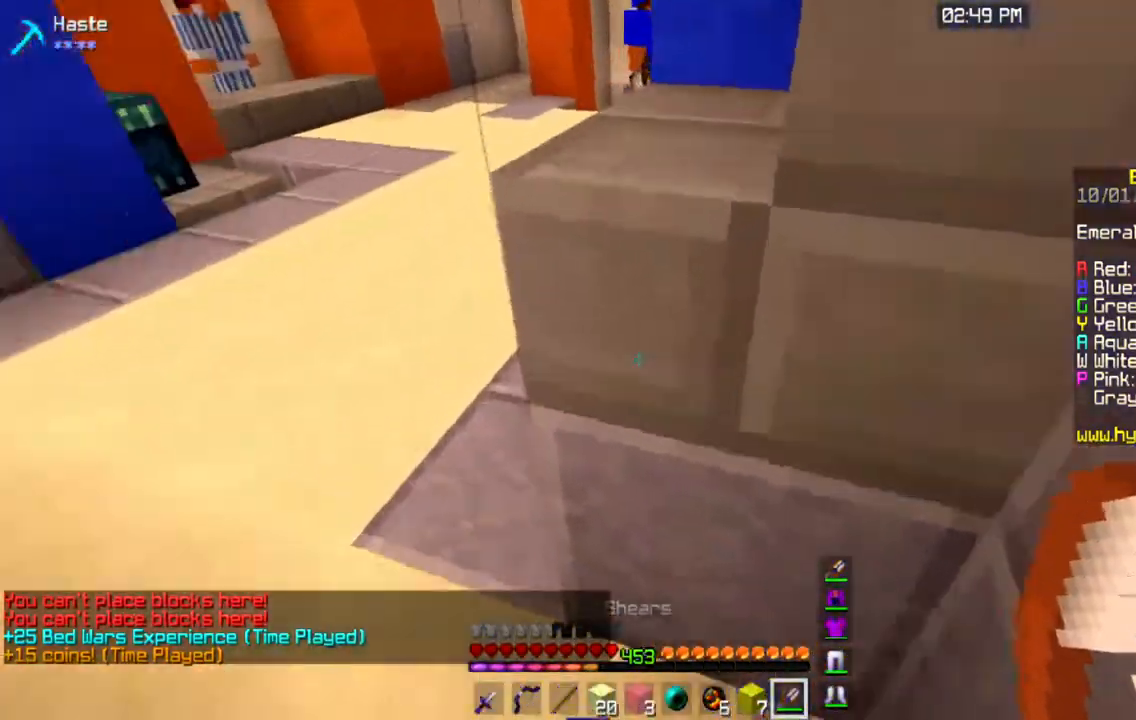
{"keys": [], "mouse": [], "events": [[167, "w", "up"]]}
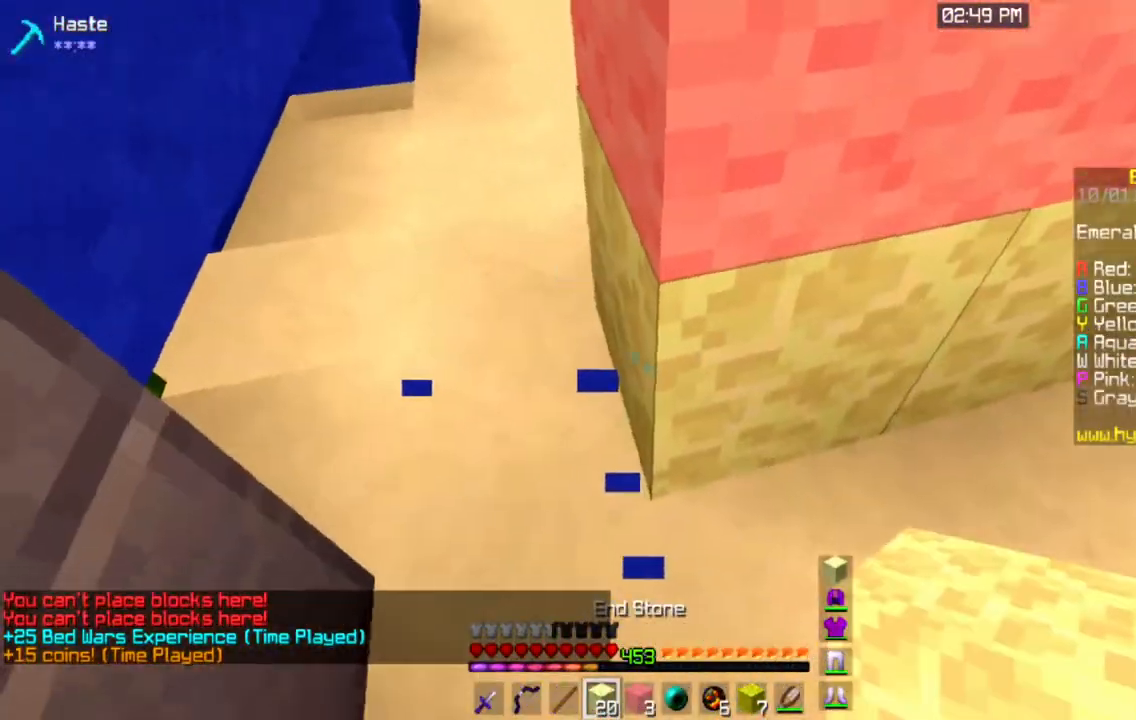
{"keys": [], "mouse": ["right"], "events": [[133, "a", "down"], [133, "mouse_right", "down"], [233, "a", "up"], [317, "mouse_right", "up"], [367, "mouse_right", "down"]]}